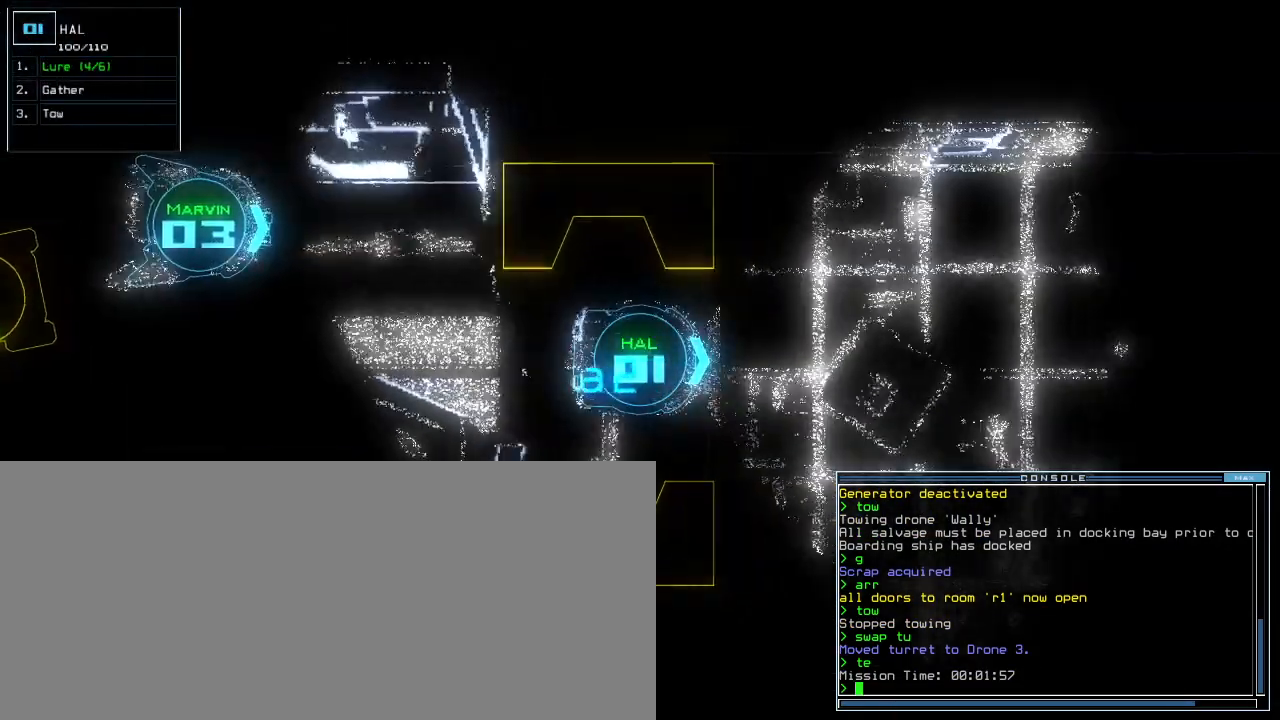
Gameplay with keyboard; each line is a JSON object with the keys held at the frame after it. "events" lists presses ("down") and releases ("up") of ".", "0", "1", "2", "3", "4", "5", "6", "7", "8", "9", "a", "b", "backspace", "c", "caps_lock", "comma", "ctrl_l", "ctrl_r", "d", "down", "e", "equals", "escape", "f", "f5", "g", "h", "i", "j", "k", "l", "left", "m", "minus", "n", "o", "p", "q", "quote", "r", "return", "right", "s", "semicolon", "shift_l", "shift_r", "space", "t", "tab", "tilde", "u", "up", "v", "w", "x", "y" and "z" between this image and that frame as [ms after this image, input, new state], when the widget could be followed in between. No other keys are recorded. Mouse input is not recorded. Not read: other_keys.
{"keys": ["up"], "events": []}
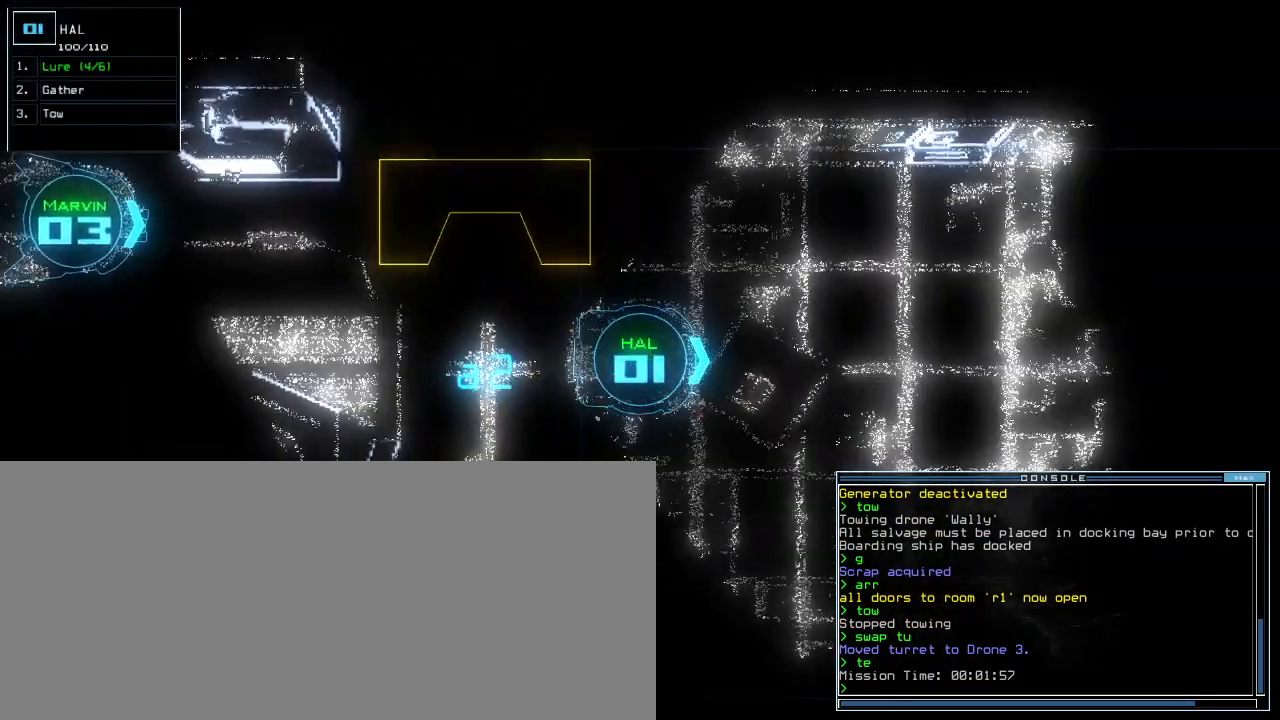
{"keys": ["up"], "events": [[320, "right", "down"], [420, "right", "up"]]}
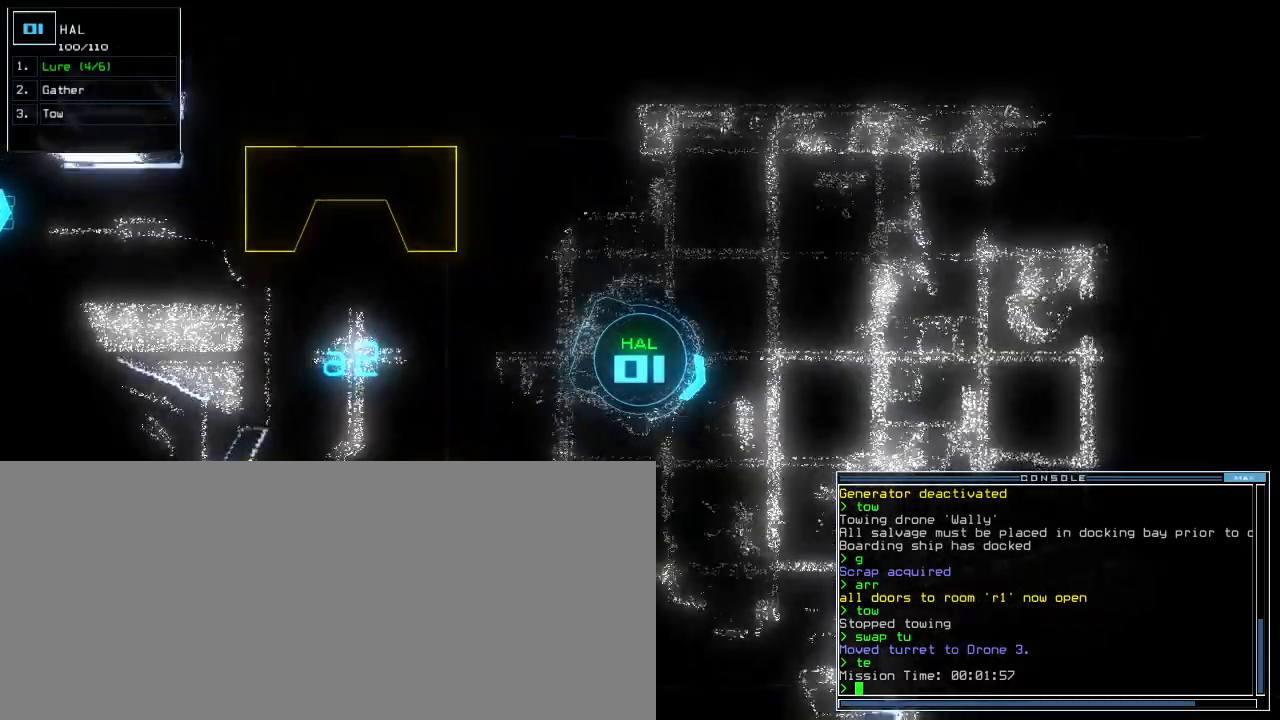
{"keys": ["a", "return", "up"], "events": [[380, "r", "down"], [440, "a", "down"], [460, "return", "down"], [480, "r", "up"]]}
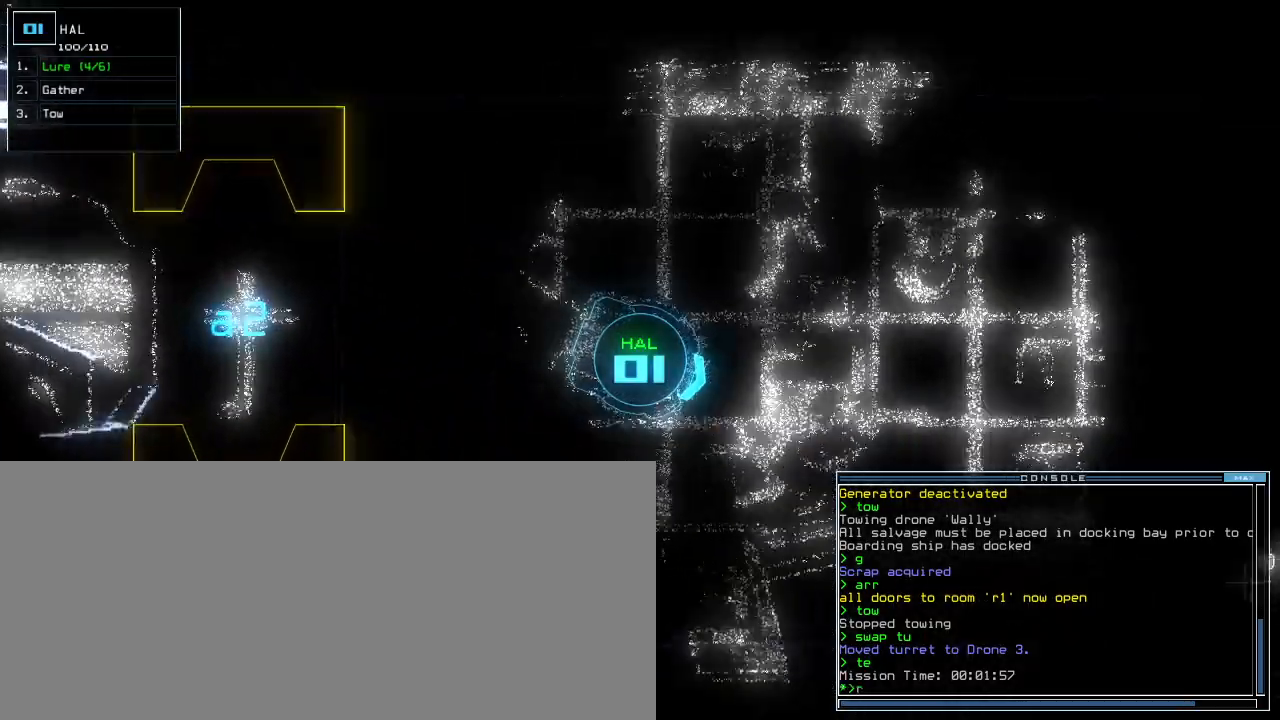
{"keys": ["up"], "events": [[40, "a", "up"], [80, "return", "up"], [160, "left", "down"], [280, "left", "up"]]}
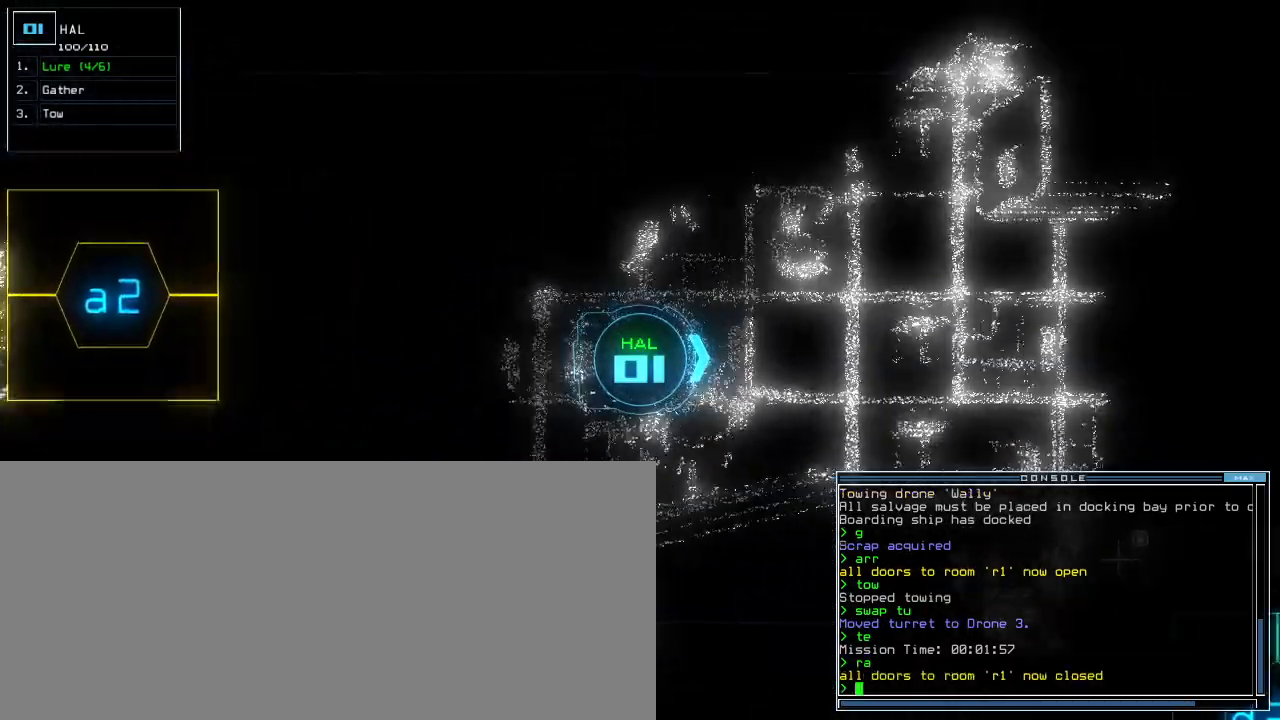
{"keys": ["right"], "events": [[20, "l", "down"], [100, "l", "up"], [100, "return", "down"], [220, "return", "up"], [320, "space", "down"], [320, "up", "up"], [400, "space", "up"], [500, "right", "down"]]}
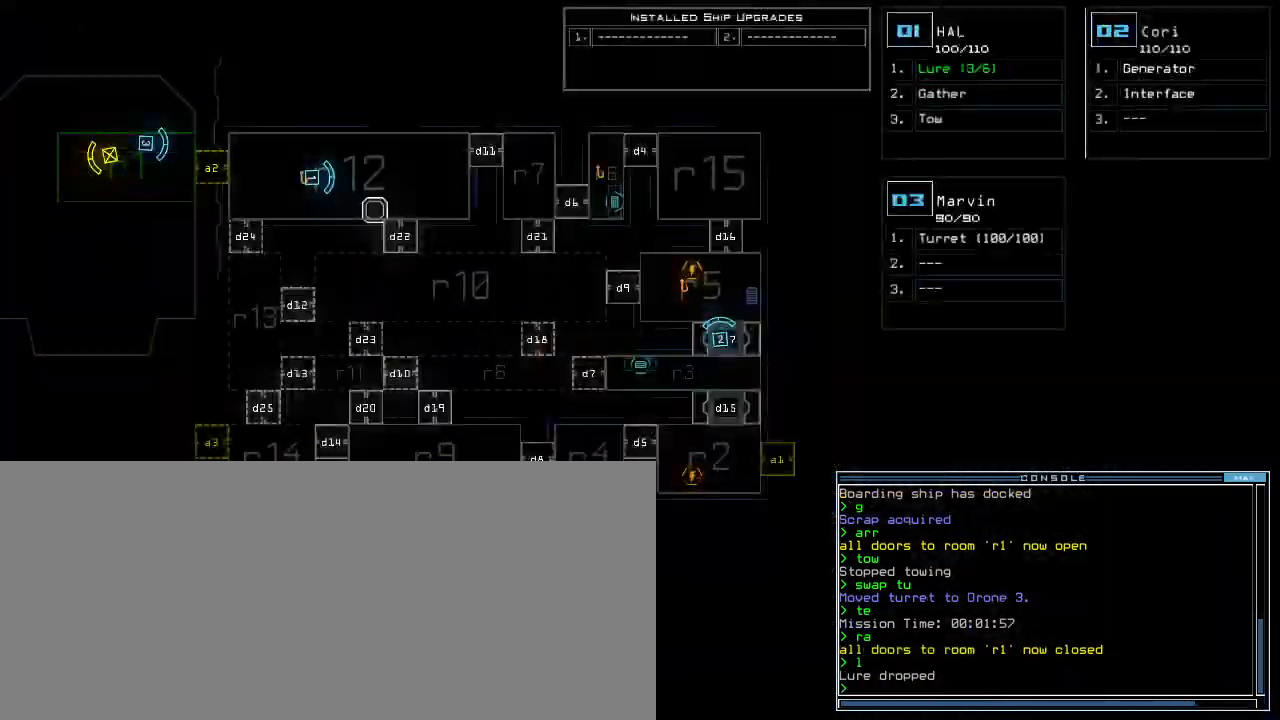
{"keys": [], "events": [[500, "right", "up"]]}
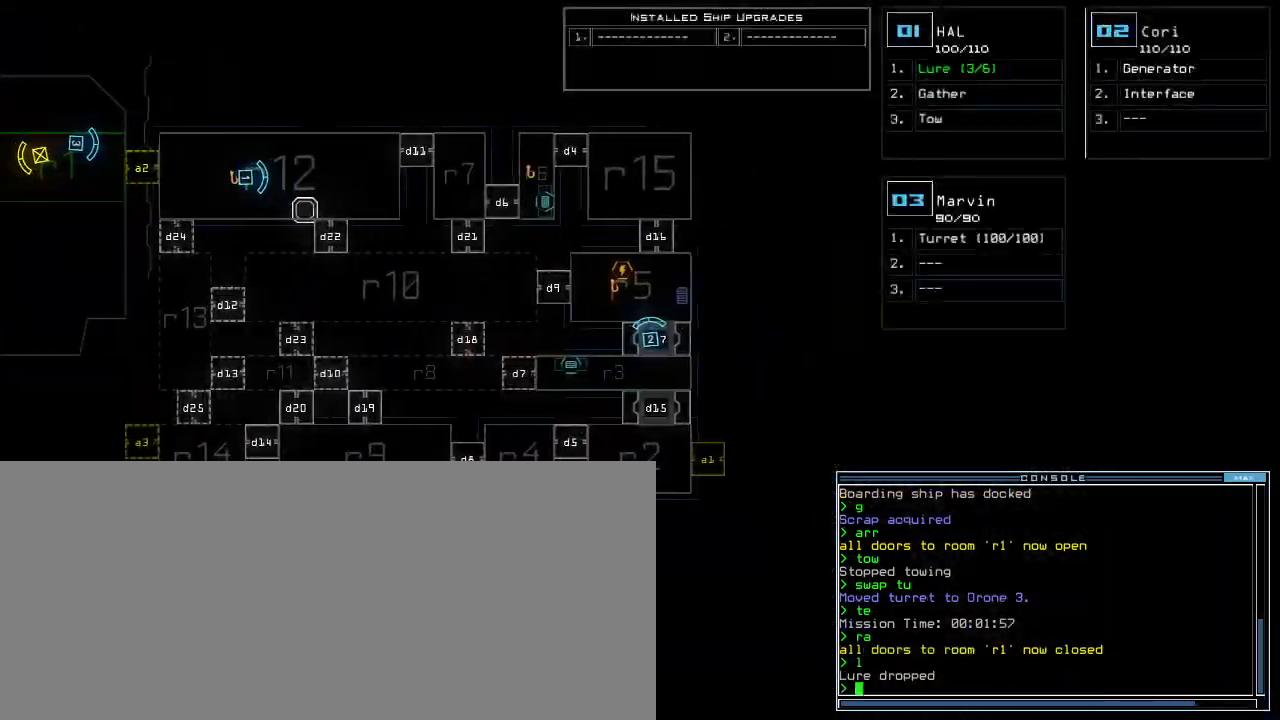
{"keys": ["up"], "events": [[220, "2", "down"], [240, "up", "down"], [300, "2", "up"]]}
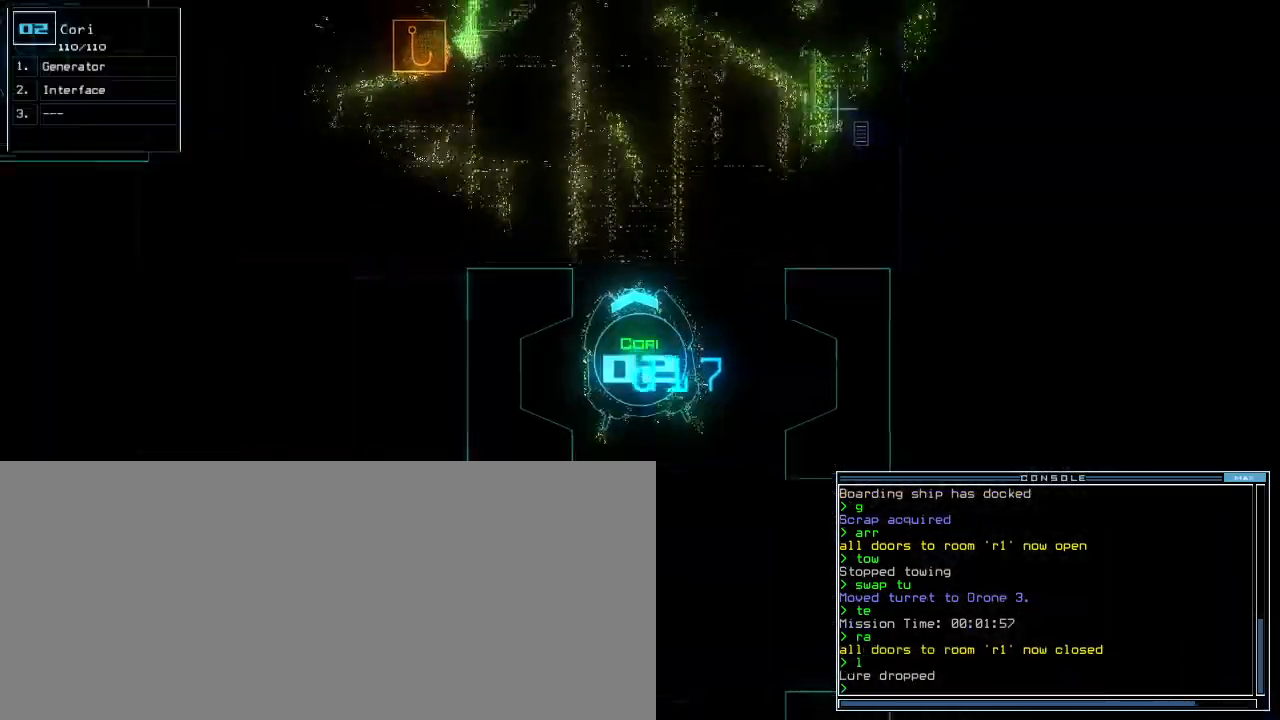
{"keys": ["up"], "events": []}
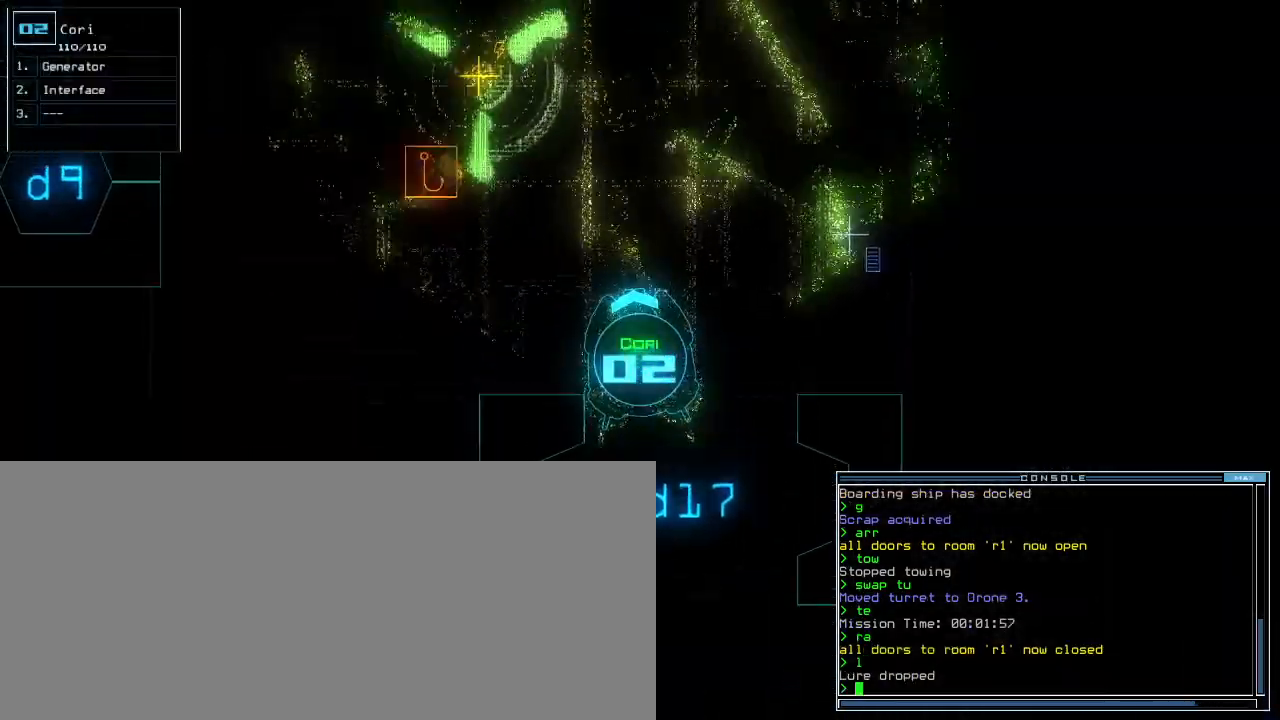
{"keys": ["up"], "events": [[60, "left", "down"], [260, "left", "up"]]}
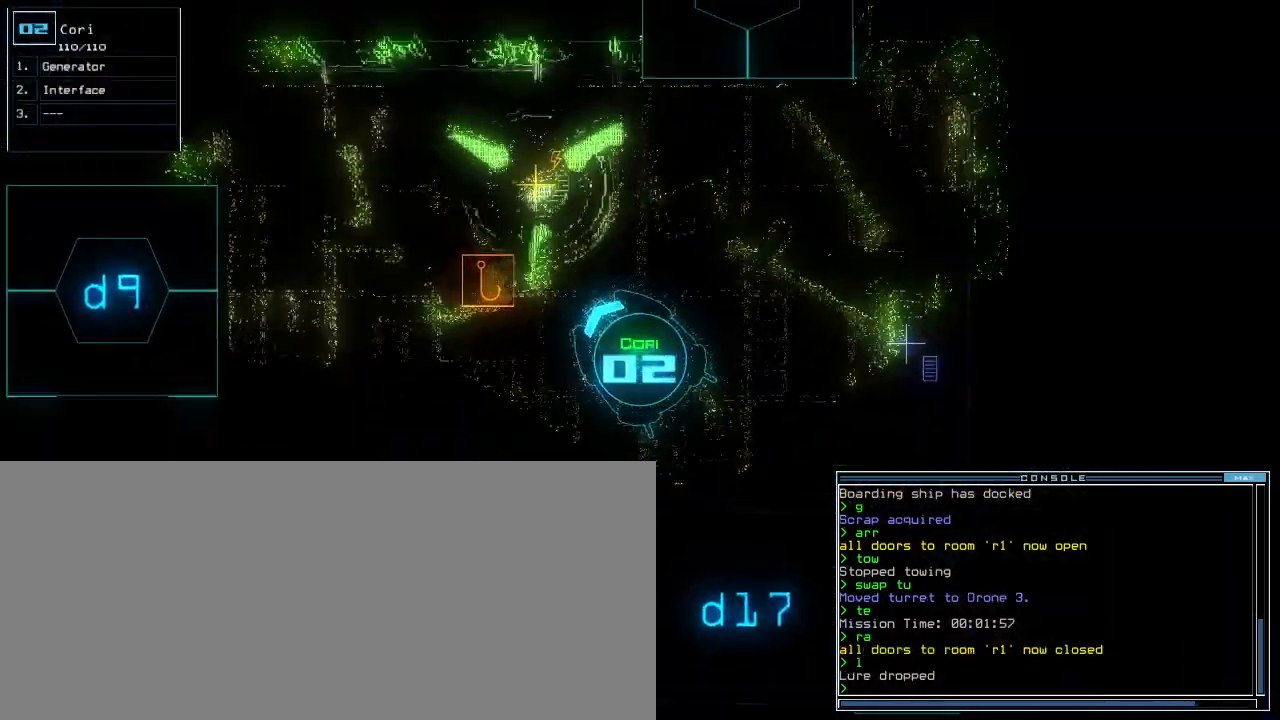
{"keys": [], "events": [[160, "g", "down"], [240, "return", "down"], [240, "up", "up"], [260, "g", "up"], [300, "return", "up"], [340, "space", "down"], [440, "space", "up"]]}
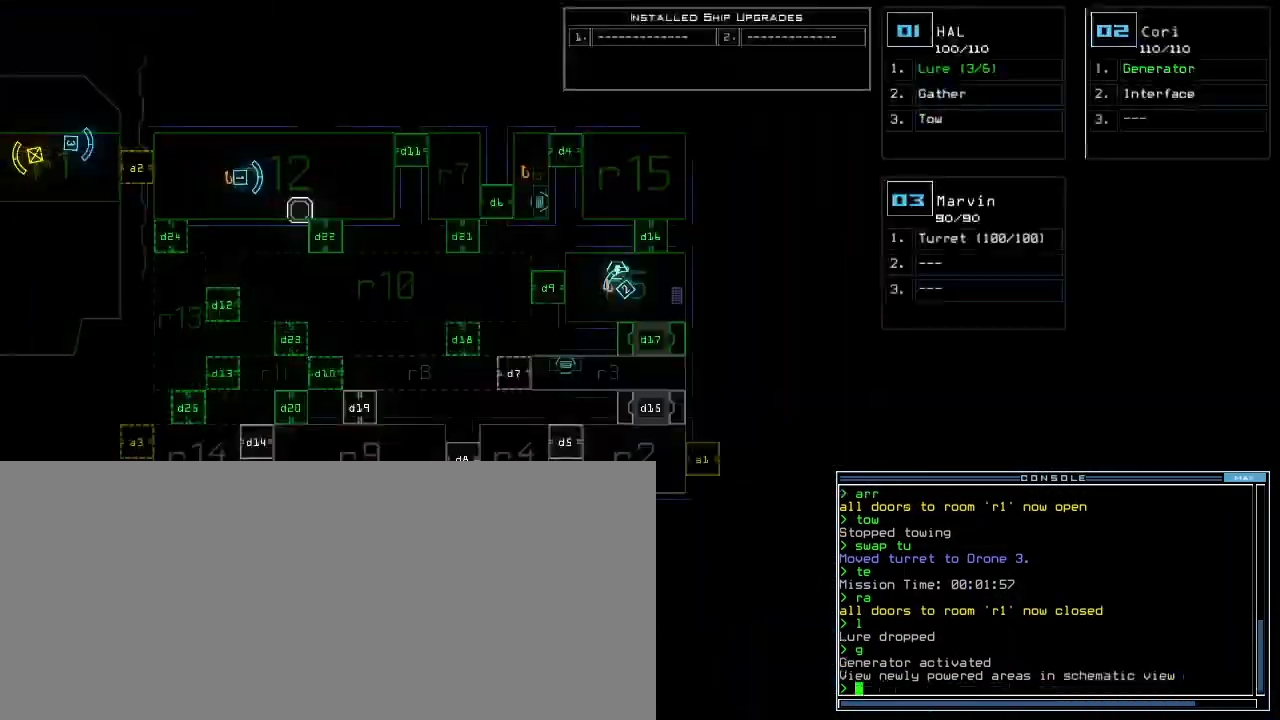
{"keys": ["up"], "events": [[420, "1", "down"], [420, "up", "down"], [500, "1", "up"]]}
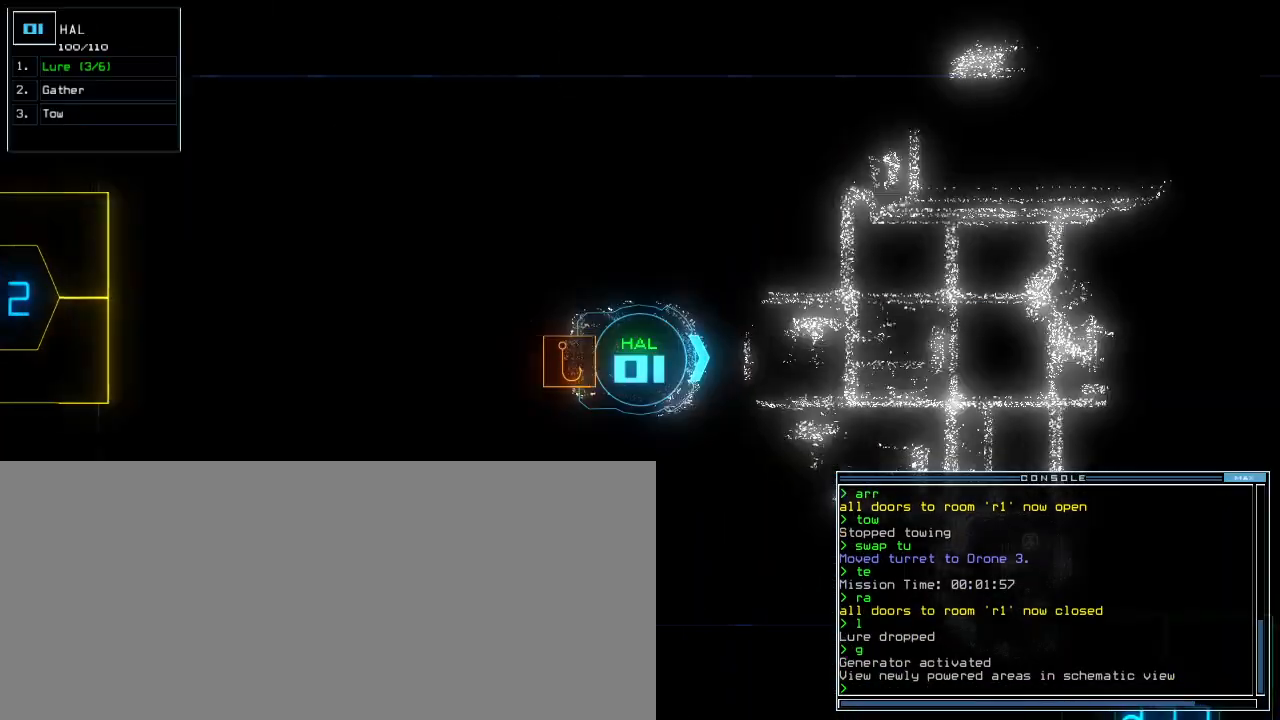
{"keys": ["up"], "events": [[180, "right", "down"], [300, "right", "up"]]}
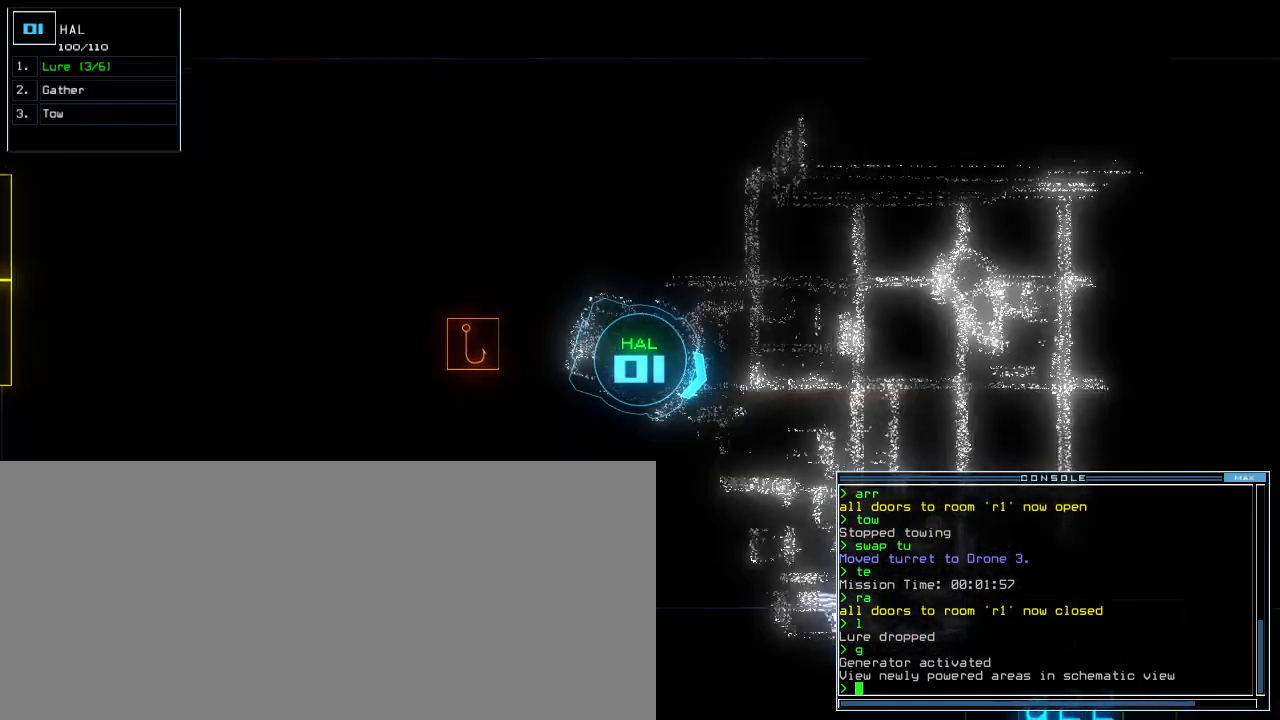
{"keys": ["up"], "events": []}
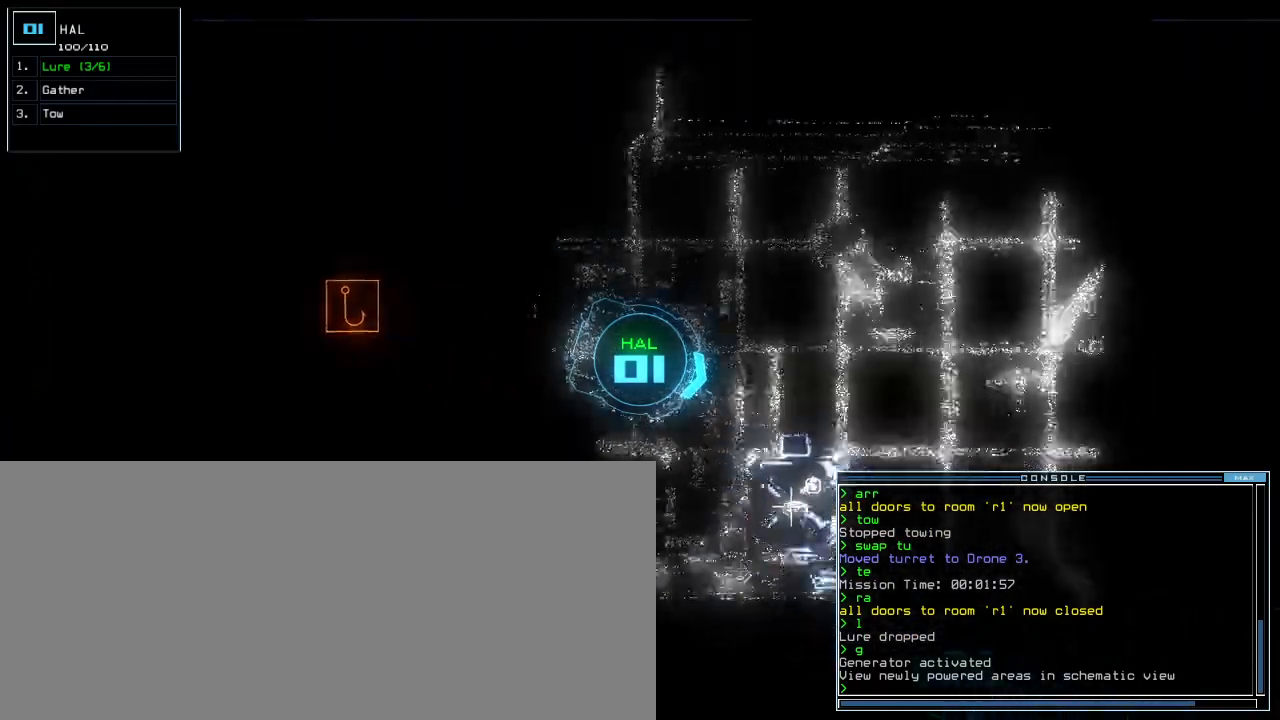
{"keys": ["up"], "events": [[340, "d", "down"], [420, "d", "up"]]}
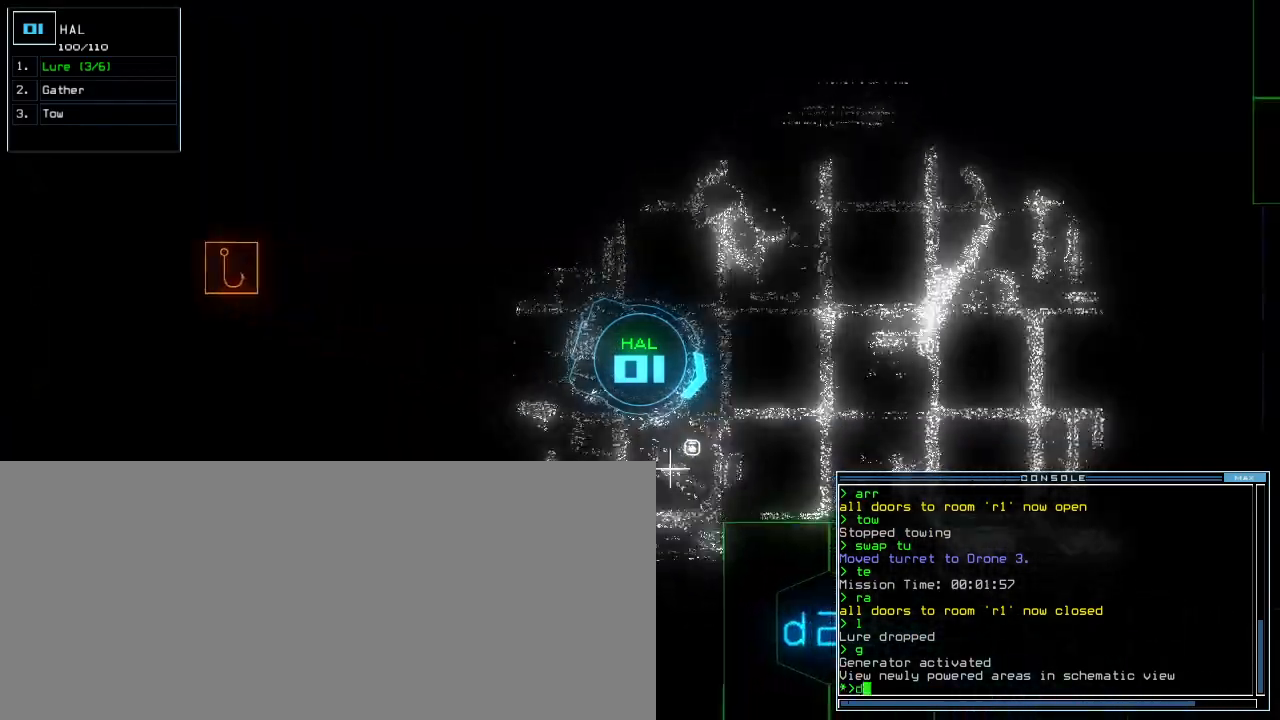
{"keys": ["return", "up"], "events": [[140, "right", "down"], [240, "2", "down"], [260, "2", "up"], [260, "right", "up"], [340, "2", "down"], [420, "2", "up"], [440, "return", "down"]]}
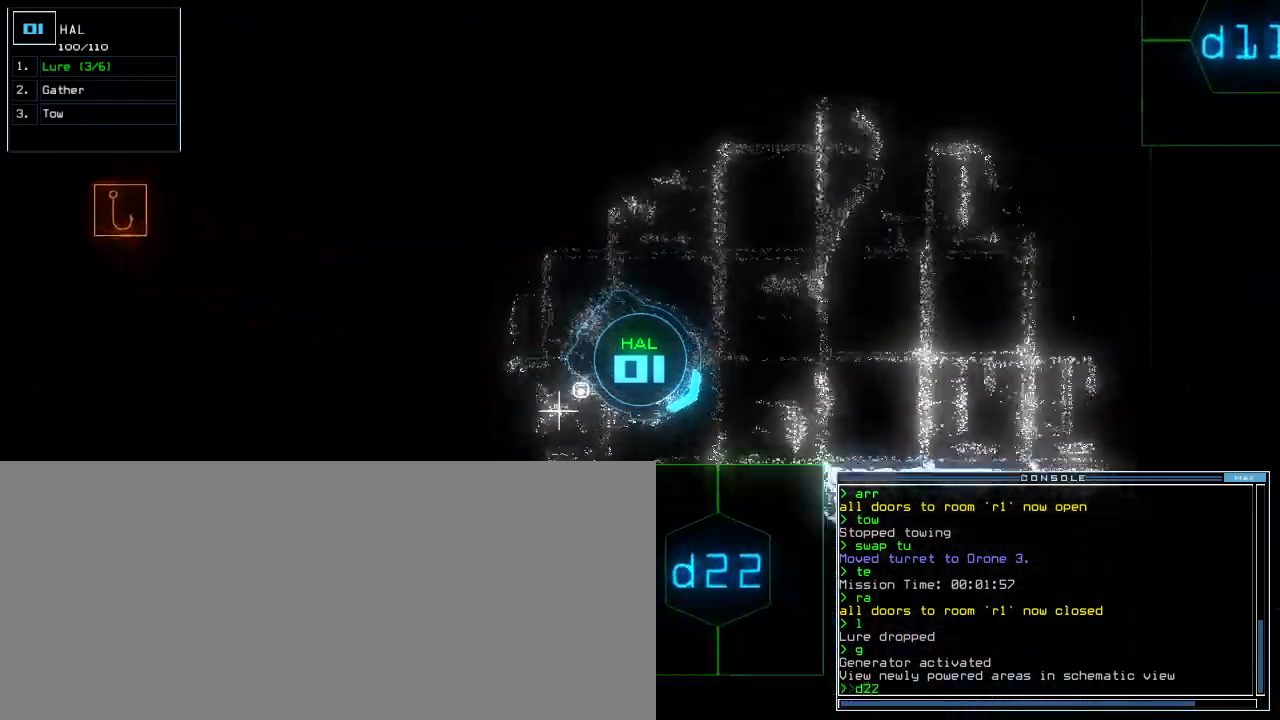
{"keys": ["up"], "events": [[40, "return", "up"], [200, "right", "down"], [460, "right", "up"]]}
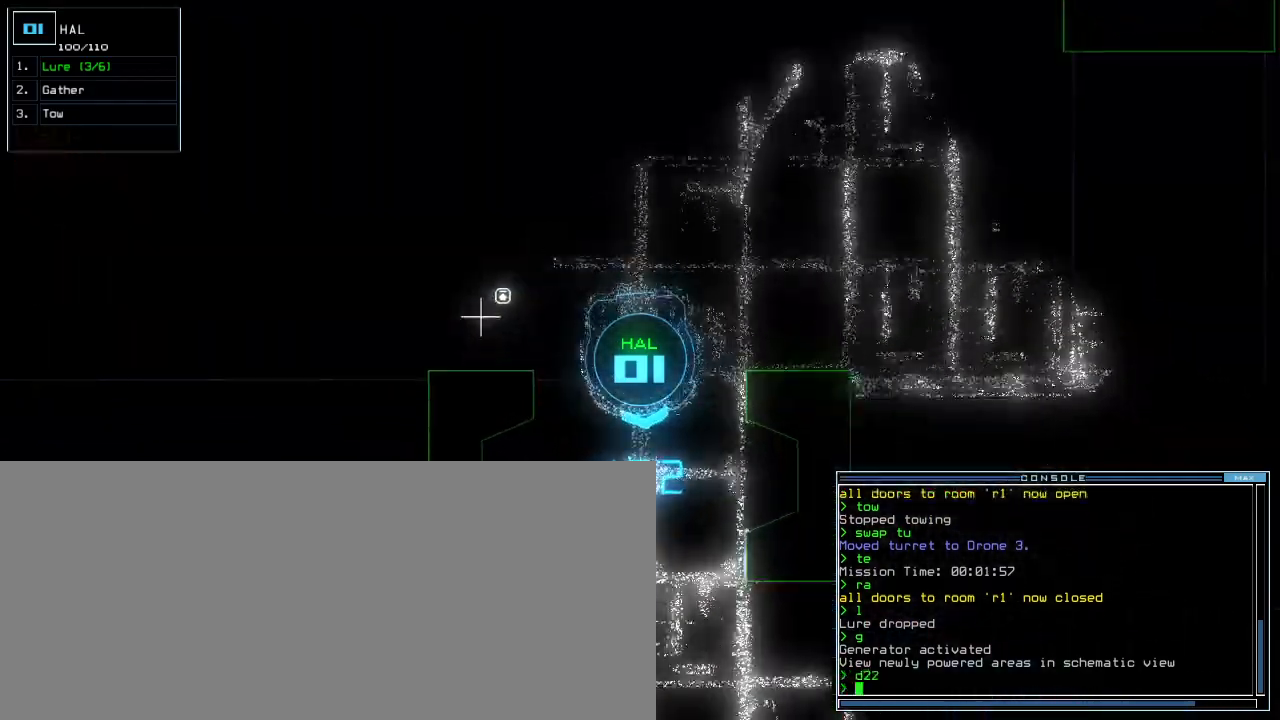
{"keys": ["up"], "events": []}